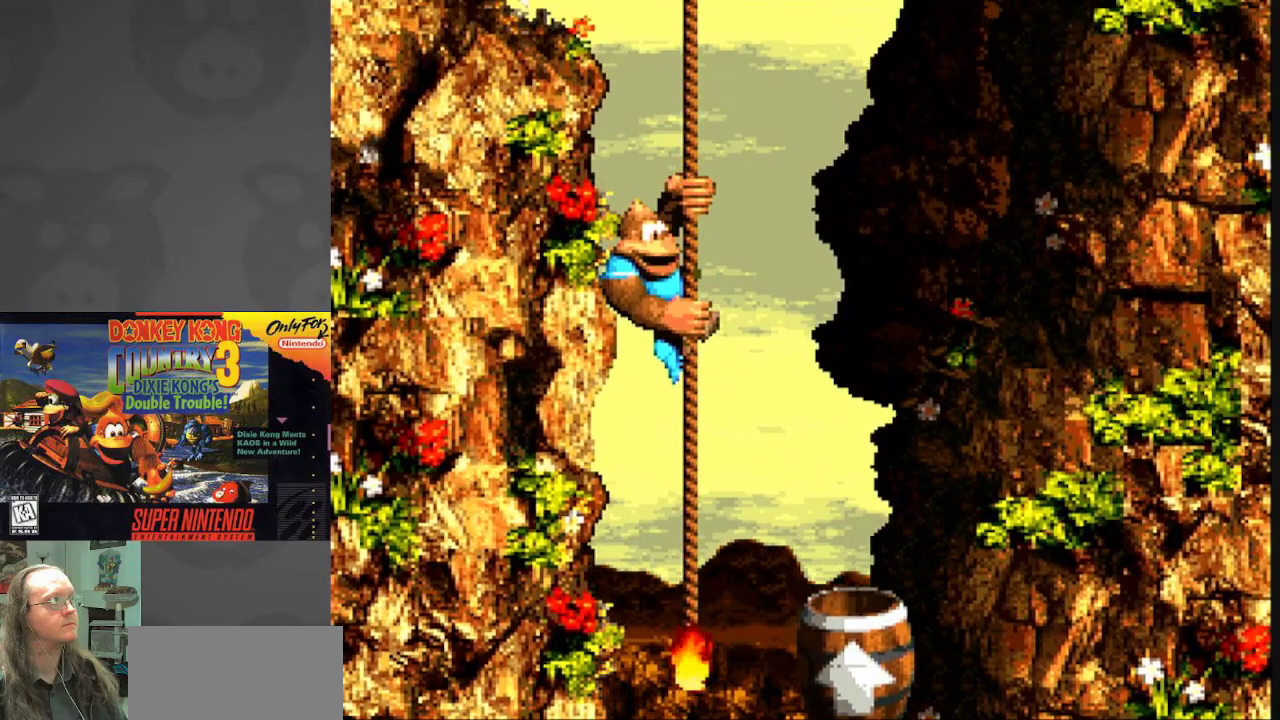
Gameplay with a controller (Nintendo layout); each line is a JSON object with the inputs held at the frame after it. "events" lists button and stick changes between this image and that frame as [ms after this image, input, new state], when the widget could be followed in between. Not read: L3 R3.
{"buttons": ["Y"], "events": [[83, "DPAD_UP", "up"], [383, "DPAD_UP", "down"], [500, "DPAD_UP", "up"]]}
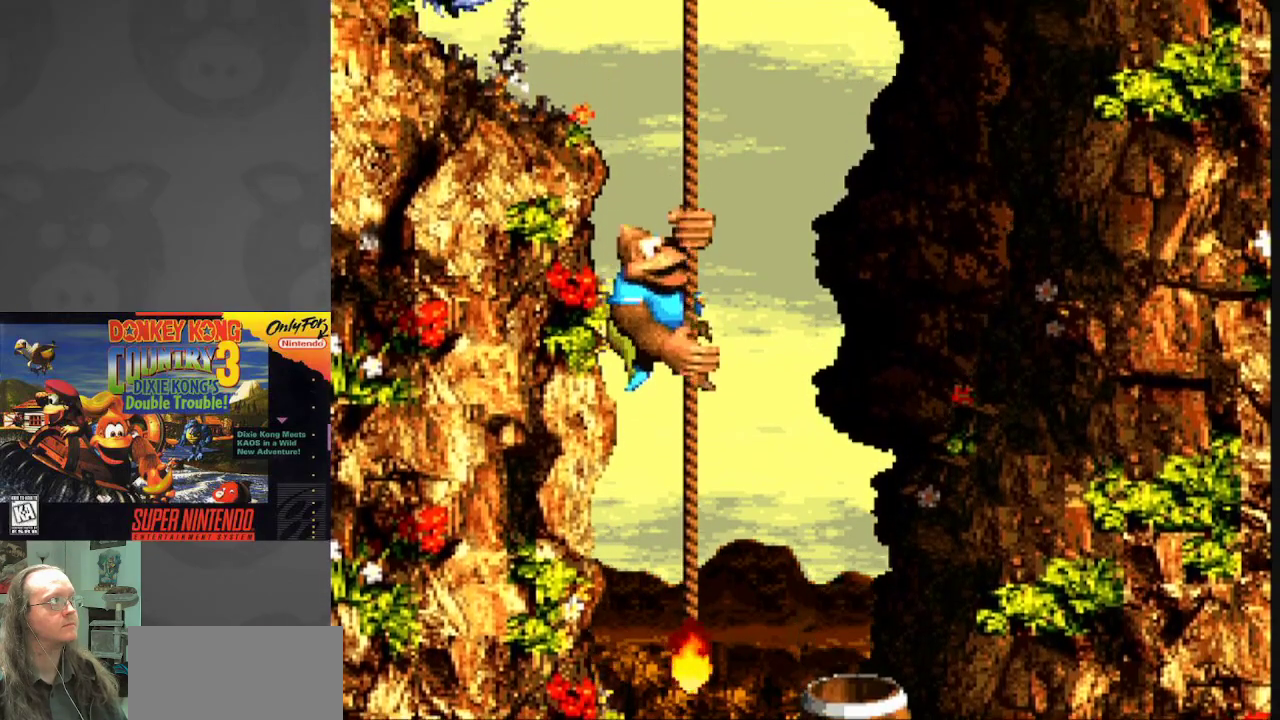
{"buttons": ["Y", "DPAD_UP"], "events": [[383, "DPAD_UP", "down"]]}
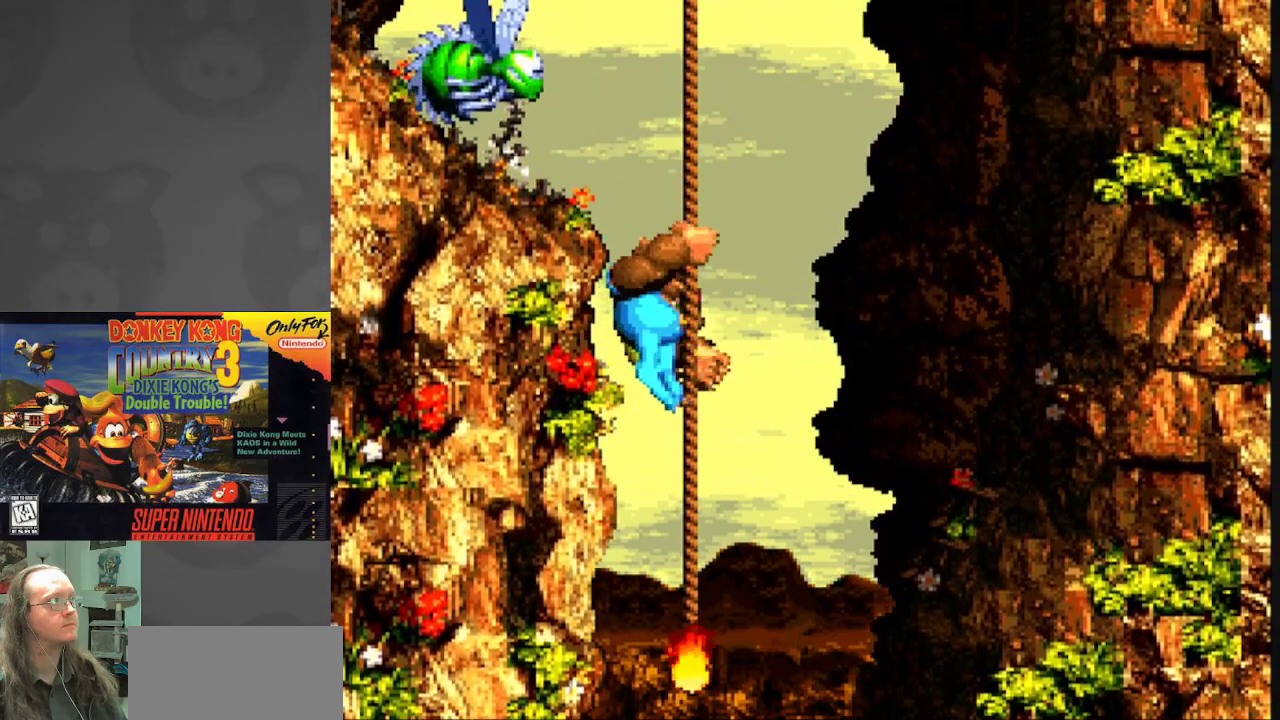
{"buttons": ["Y"], "events": [[233, "DPAD_UP", "up"]]}
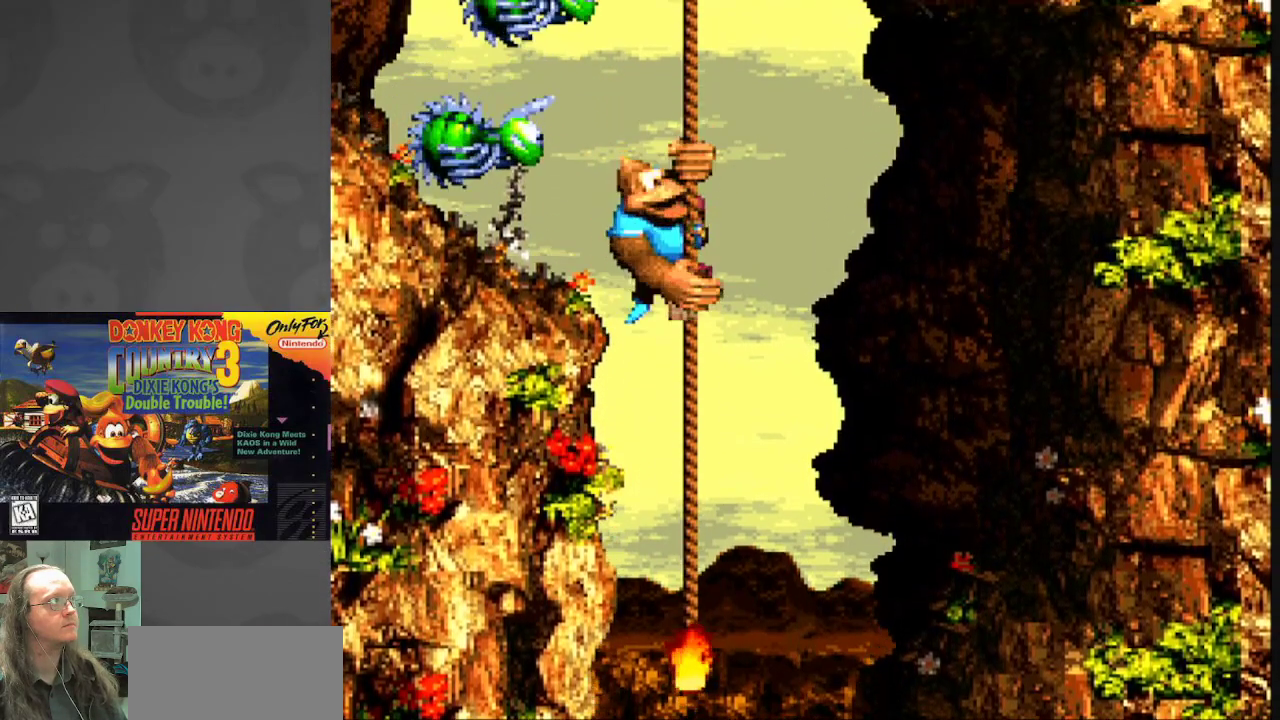
{"buttons": ["Y", "DPAD_UP"], "events": [[233, "DPAD_UP", "down"], [333, "DPAD_UP", "up"], [500, "DPAD_UP", "down"]]}
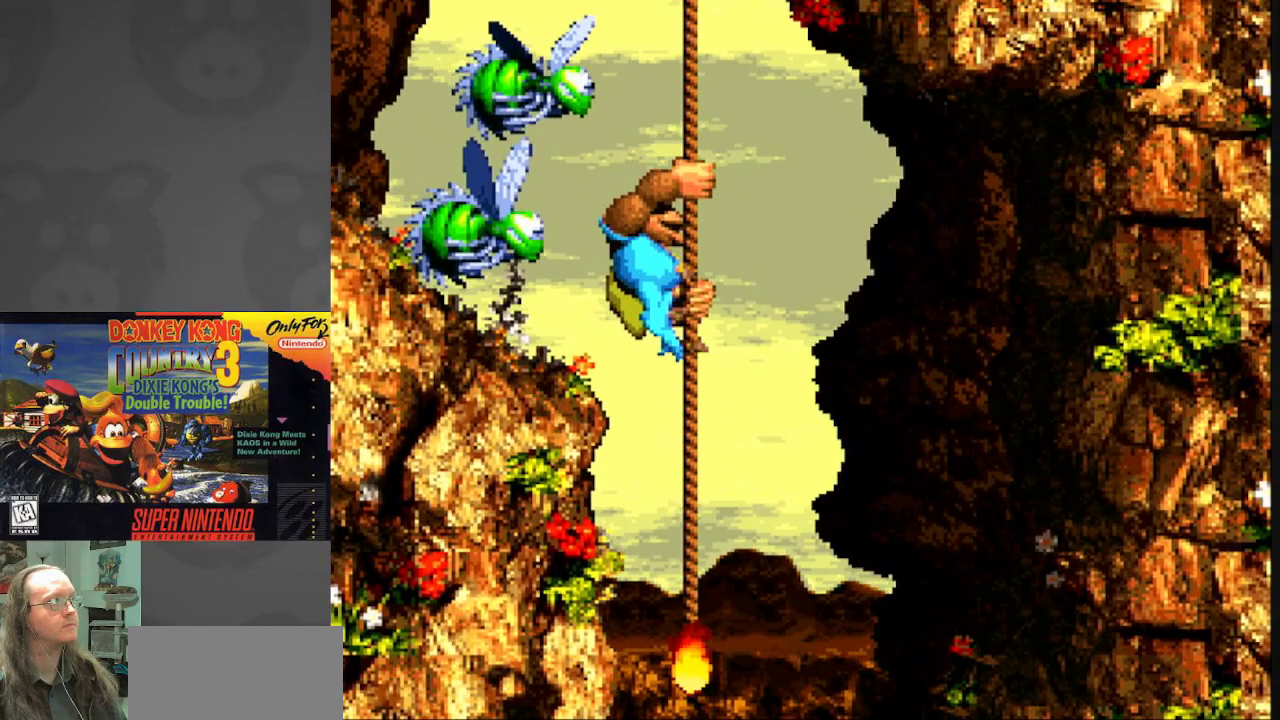
{"buttons": ["Y"], "events": [[133, "DPAD_UP", "up"], [350, "DPAD_UP", "down"], [433, "DPAD_UP", "up"]]}
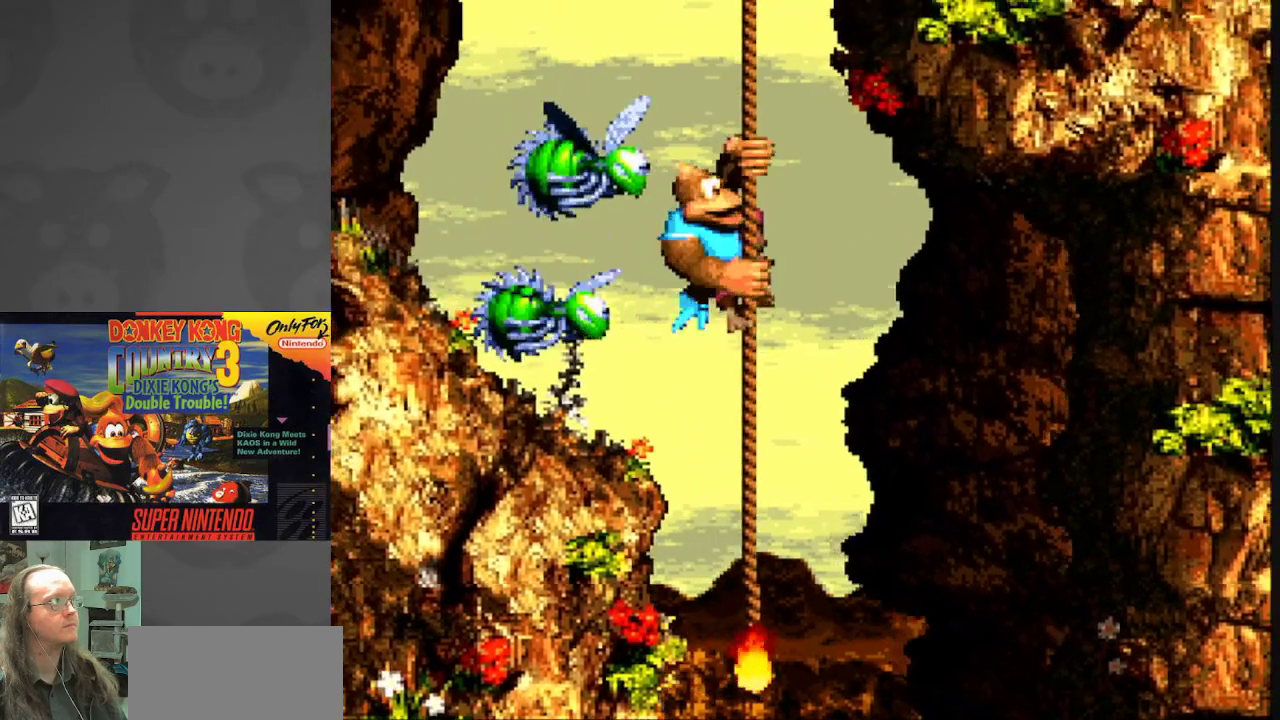
{"buttons": ["Y"], "events": [[150, "DPAD_UP", "down"], [267, "DPAD_UP", "up"]]}
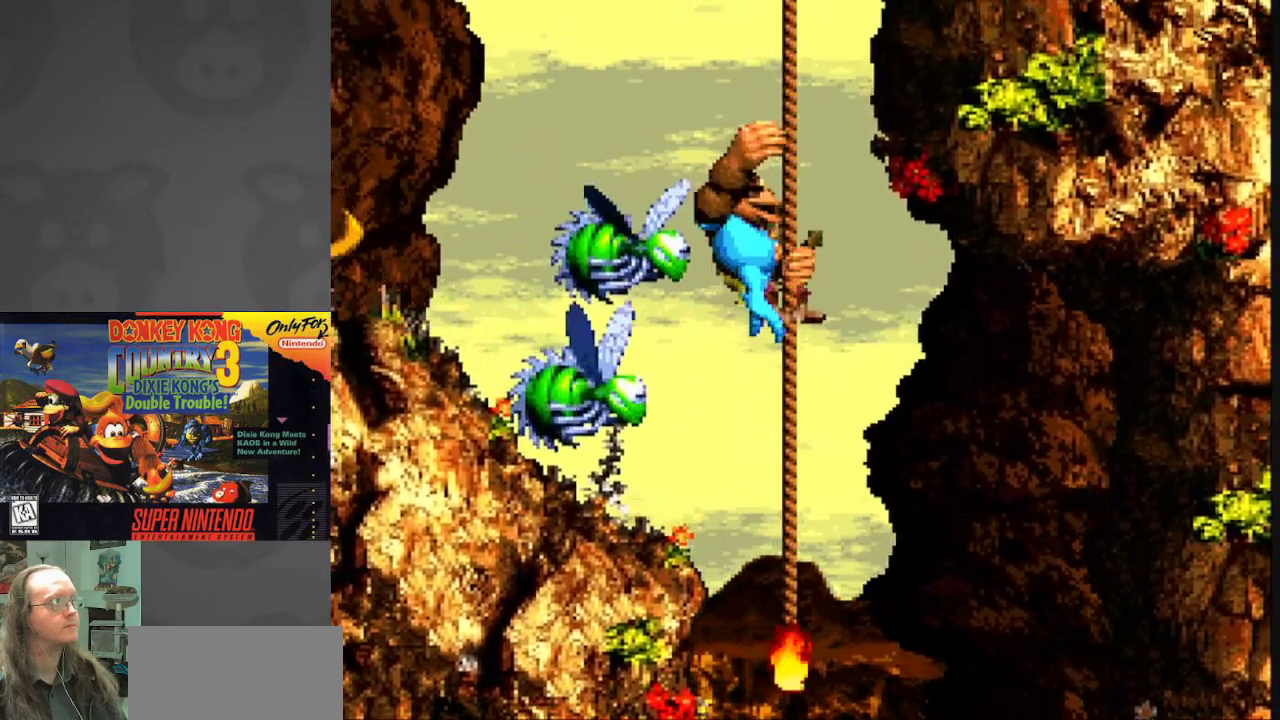
{"buttons": ["B", "Y", "DPAD_LEFT"], "events": [[67, "DPAD_DOWN", "down"], [133, "DPAD_DOWN", "up"], [400, "DPAD_LEFT", "down"], [433, "B", "down"]]}
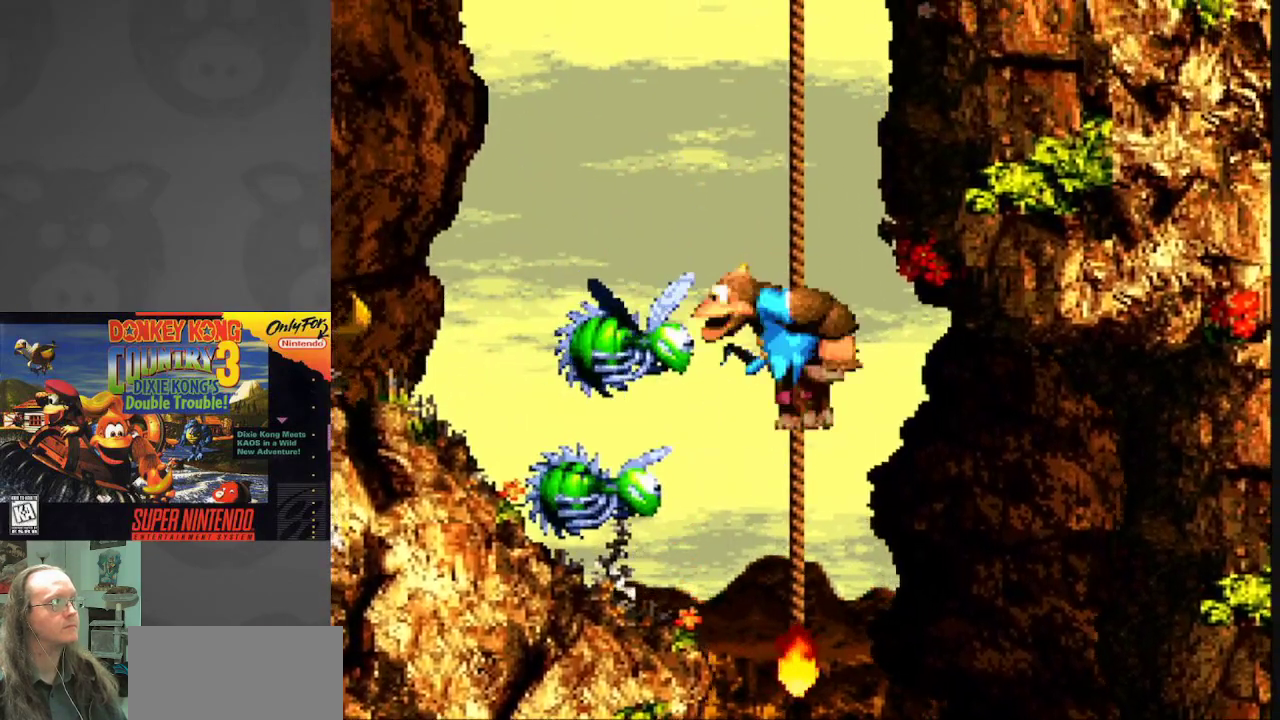
{"buttons": ["Y", "DPAD_LEFT"], "events": [[167, "B", "up"], [300, "B", "down"], [383, "B", "up"]]}
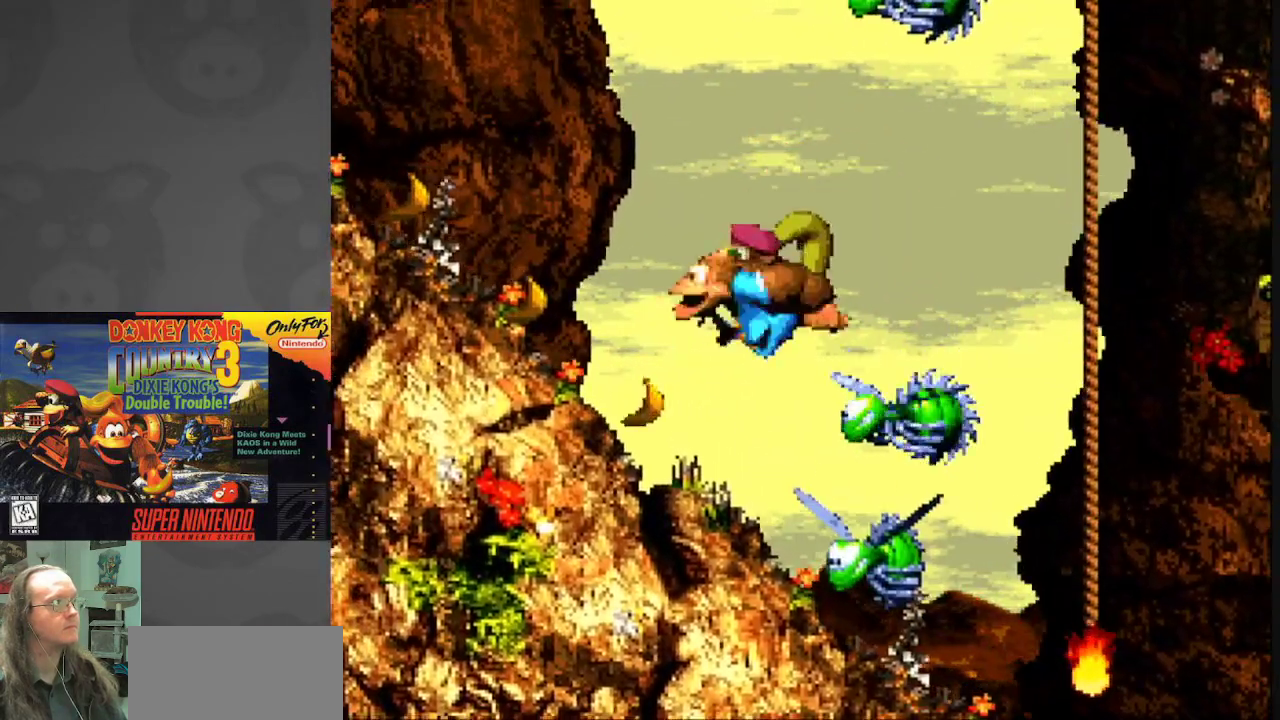
{"buttons": ["B", "Y", "DPAD_LEFT"], "events": [[317, "B", "down"]]}
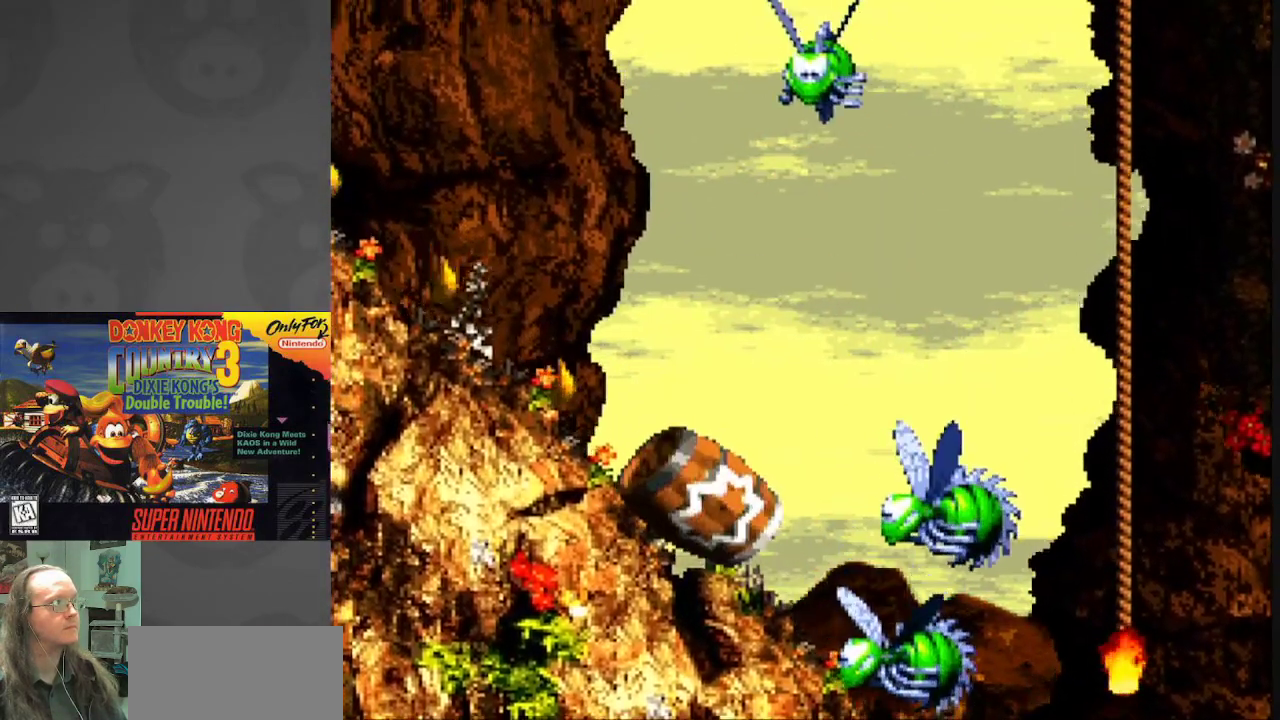
{"buttons": ["Y"], "events": [[50, "B", "up"], [183, "DPAD_LEFT", "up"]]}
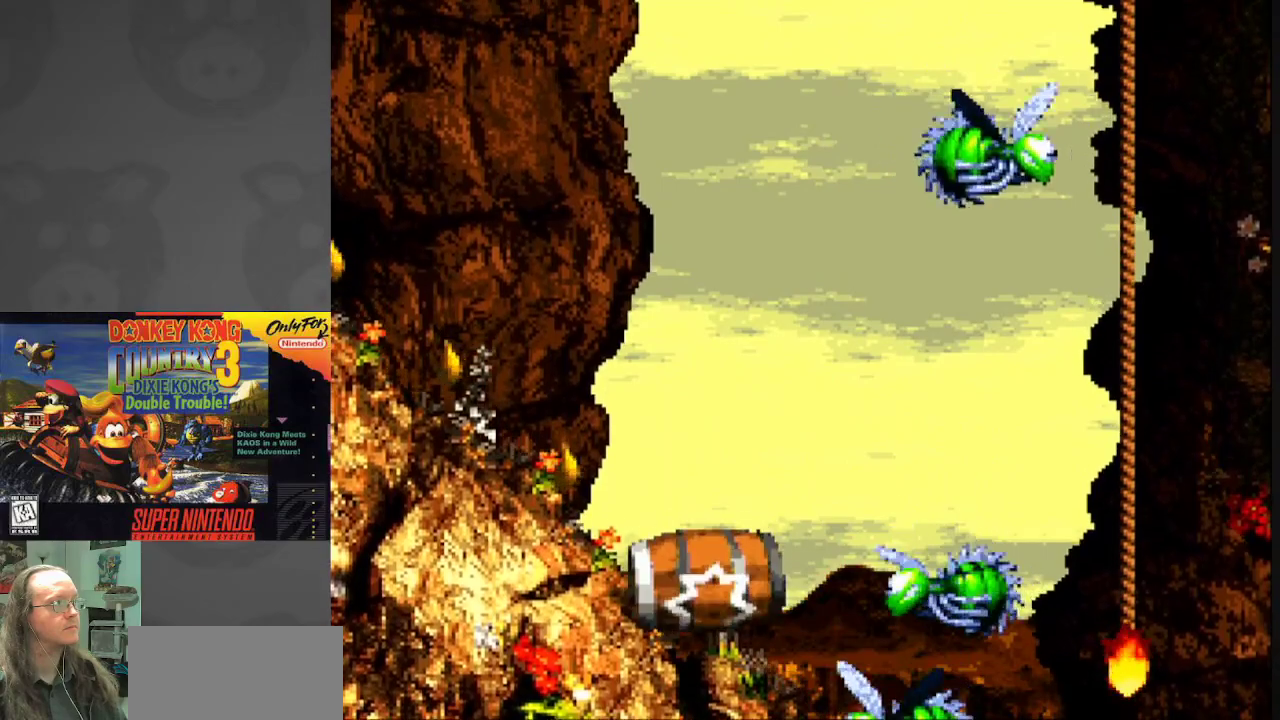
{"buttons": ["Y"], "events": []}
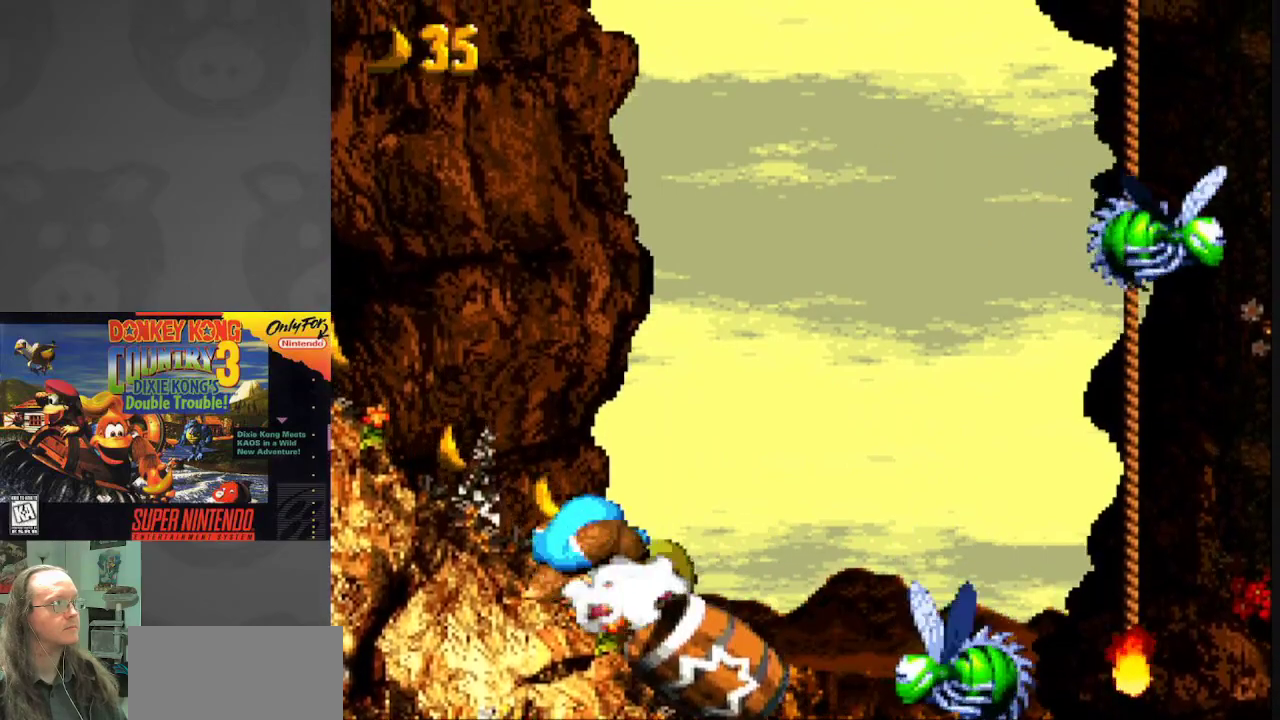
{"buttons": ["Y"], "events": []}
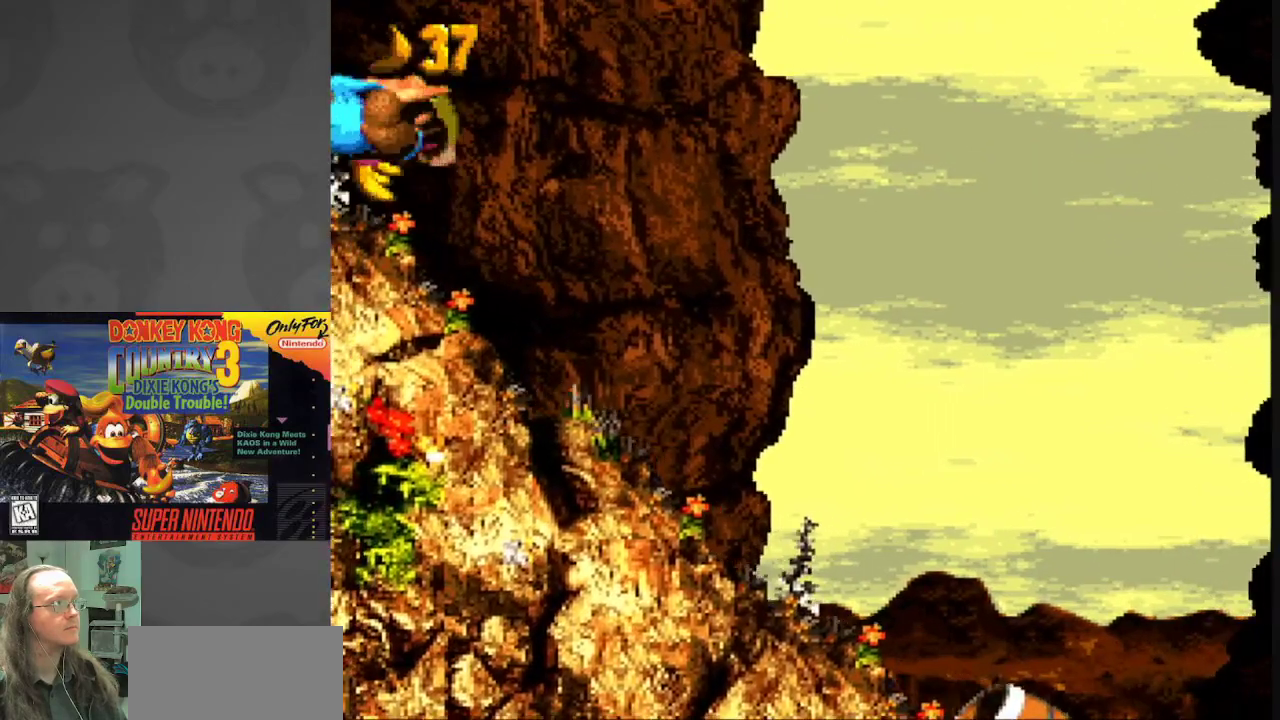
{"buttons": ["Y"], "events": []}
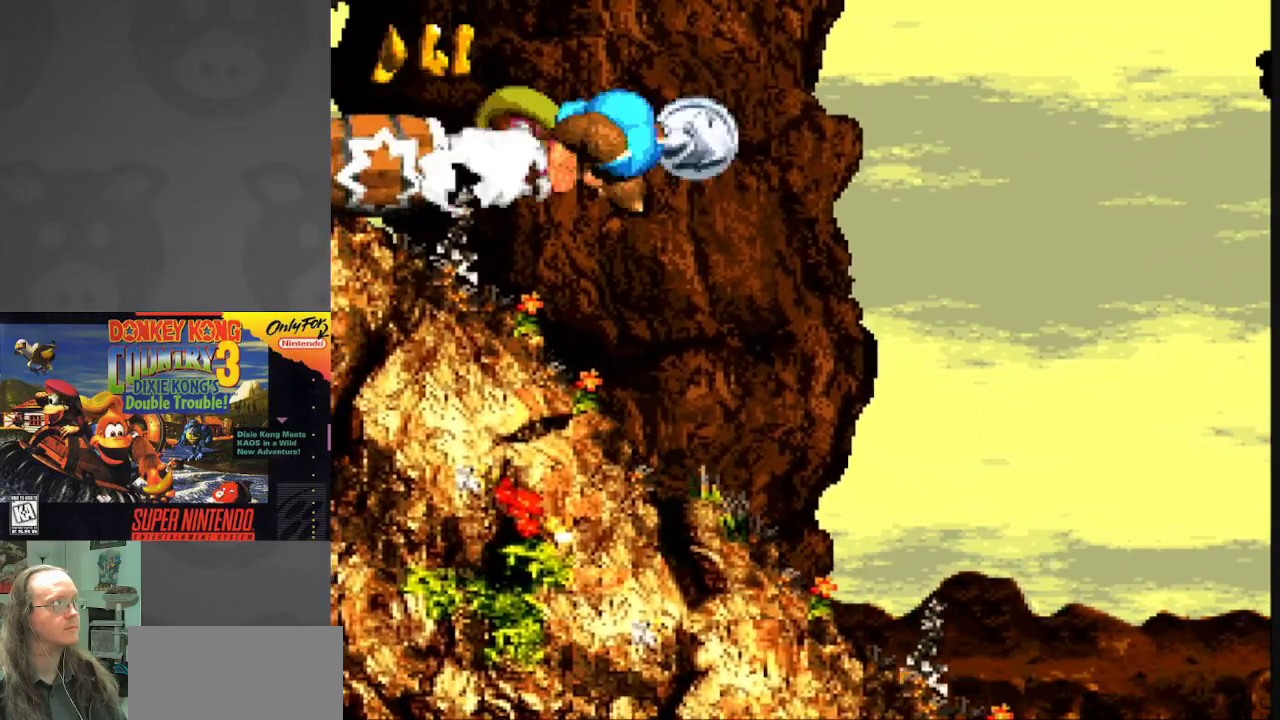
{"buttons": ["Y"], "events": []}
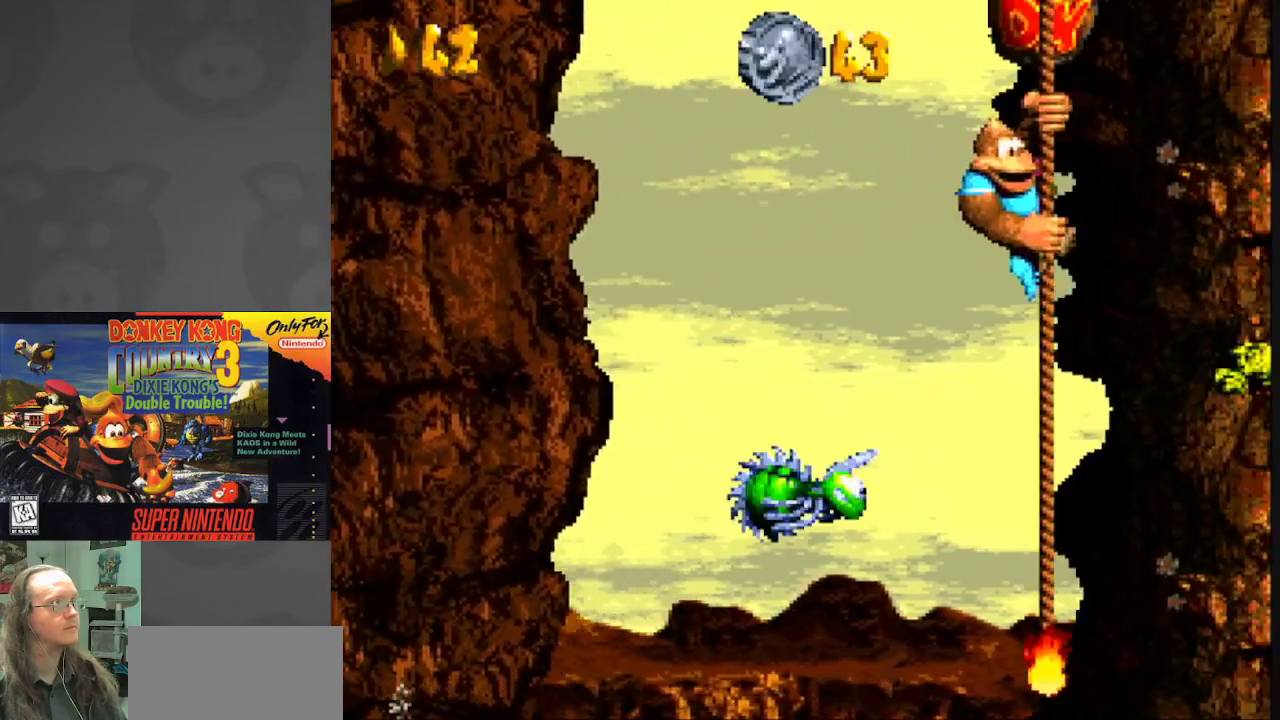
{"buttons": ["Y", "DPAD_UP"], "events": [[167, "DPAD_UP", "down"], [267, "DPAD_UP", "up"], [450, "DPAD_UP", "down"]]}
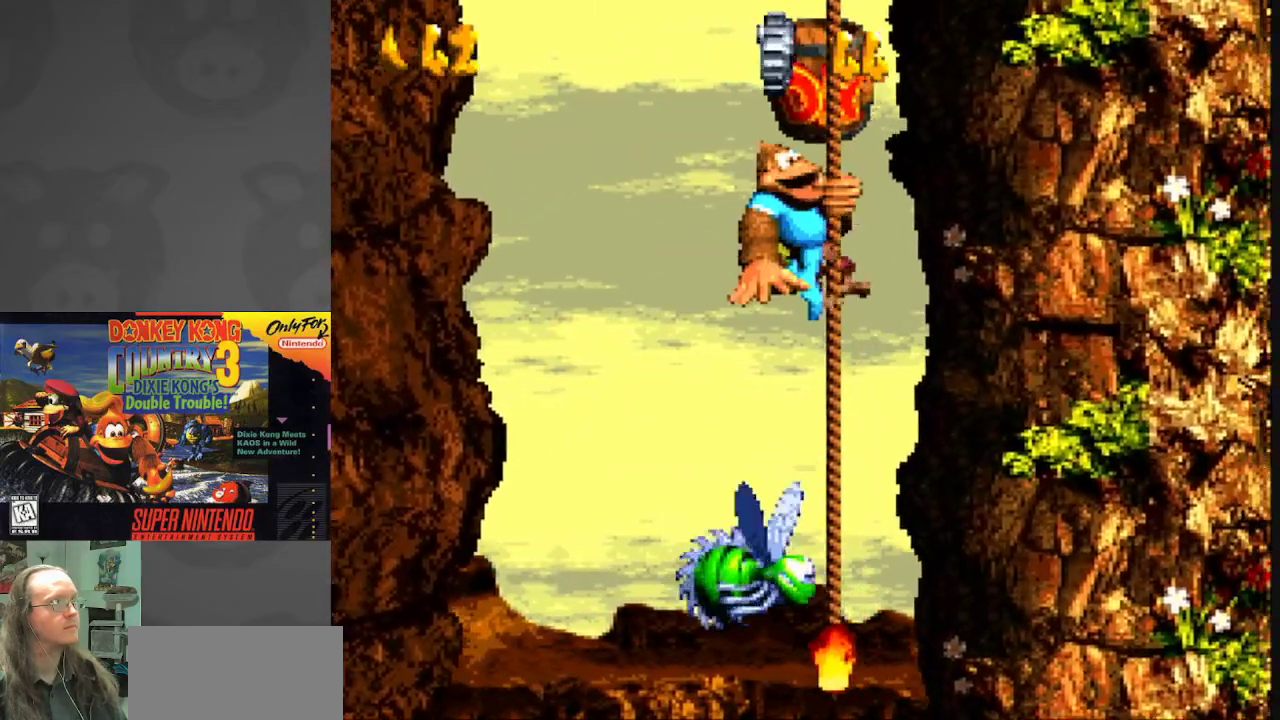
{"buttons": ["Y"], "events": [[183, "DPAD_UP", "up"]]}
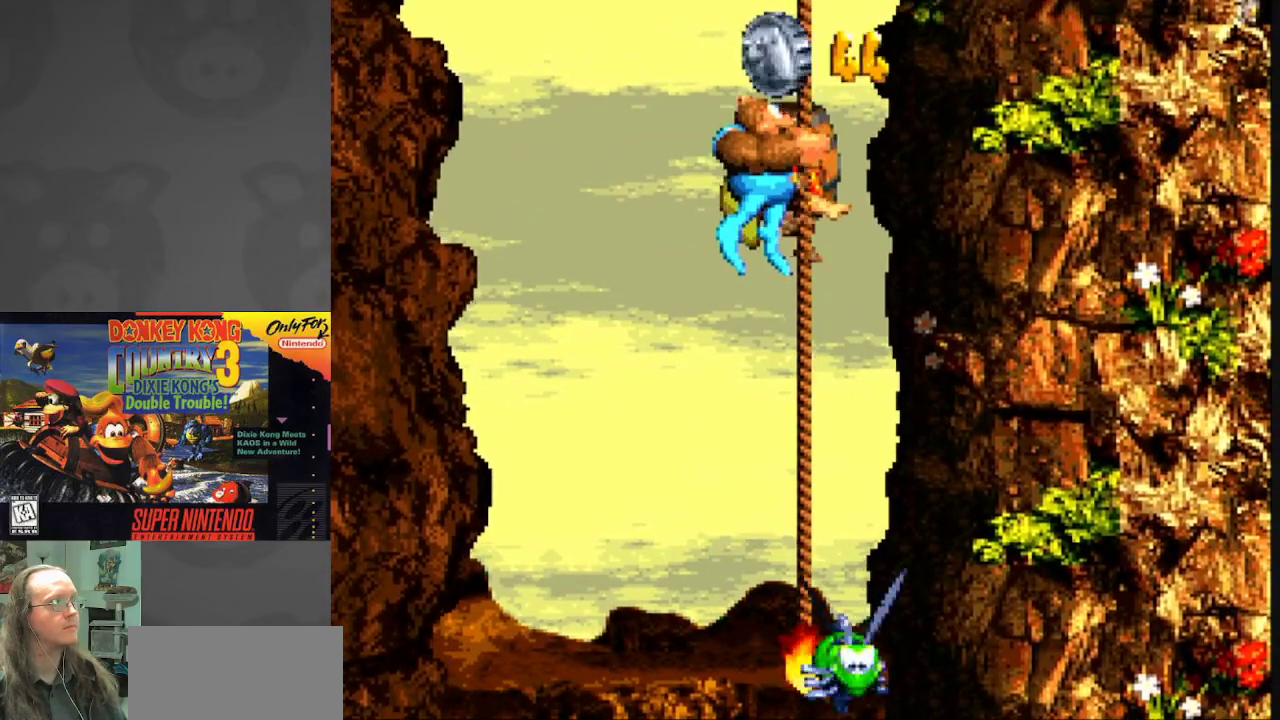
{"buttons": ["Y"], "events": [[283, "DPAD_UP", "down"], [383, "DPAD_UP", "up"]]}
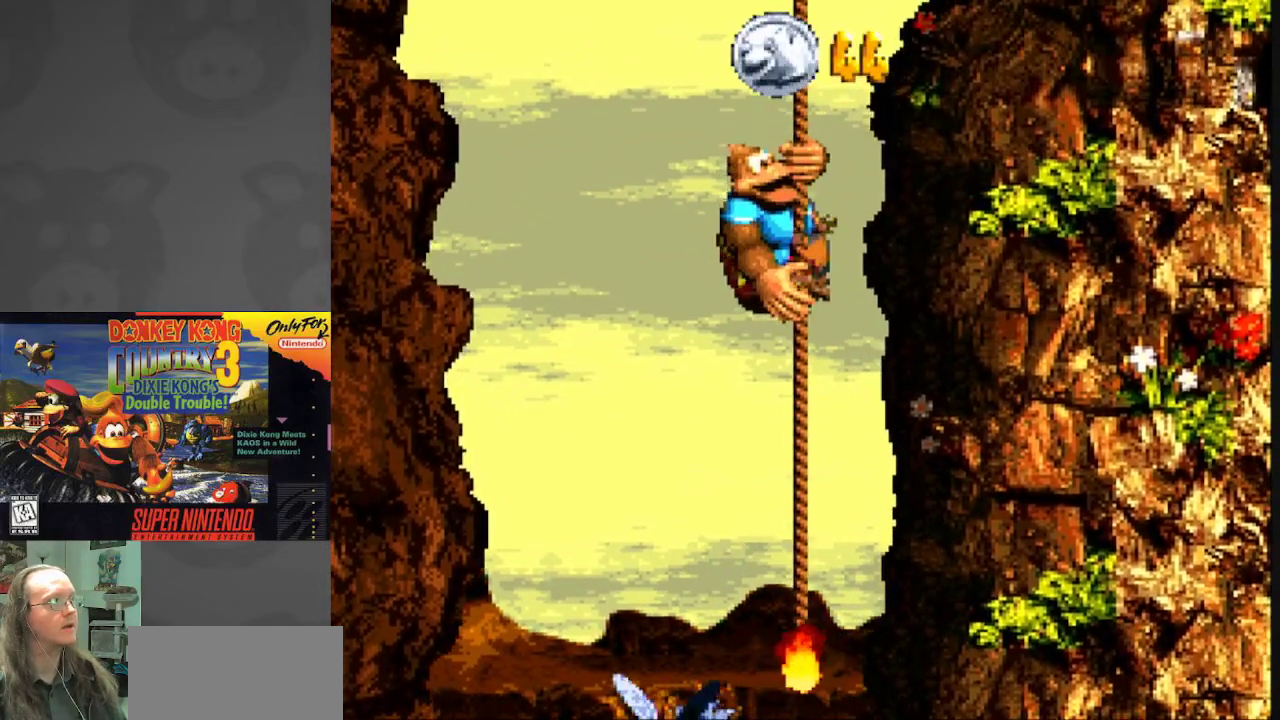
{"buttons": ["Y"], "events": [[217, "DPAD_UP", "down"], [333, "DPAD_UP", "up"]]}
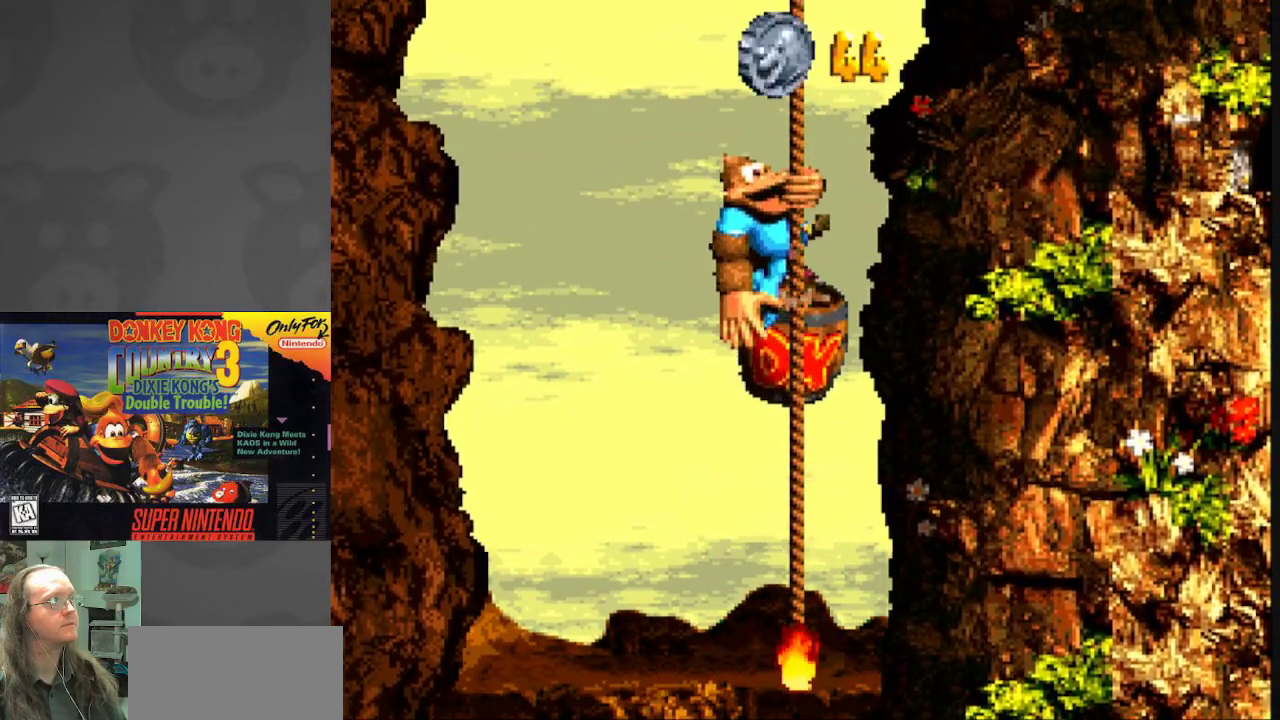
{"buttons": ["Y"], "events": [[233, "DPAD_UP", "down"], [333, "DPAD_UP", "up"]]}
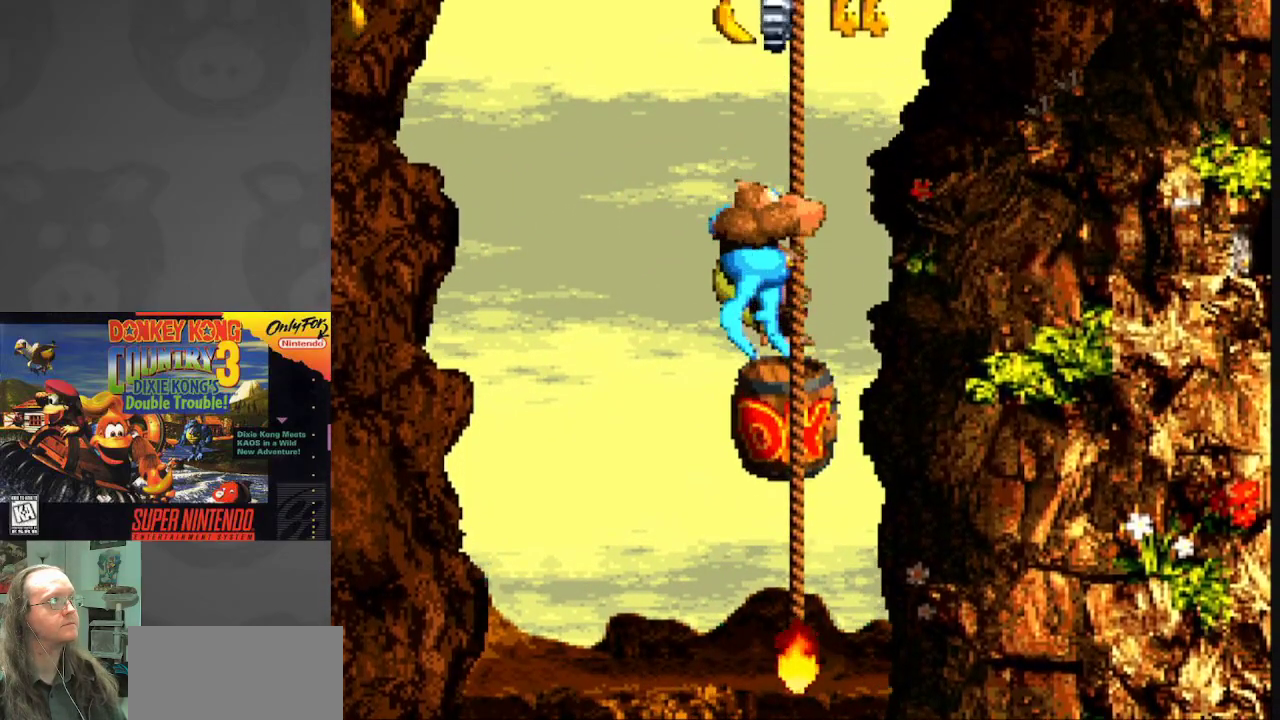
{"buttons": ["Y"], "events": [[183, "DPAD_UP", "down"], [333, "DPAD_UP", "up"]]}
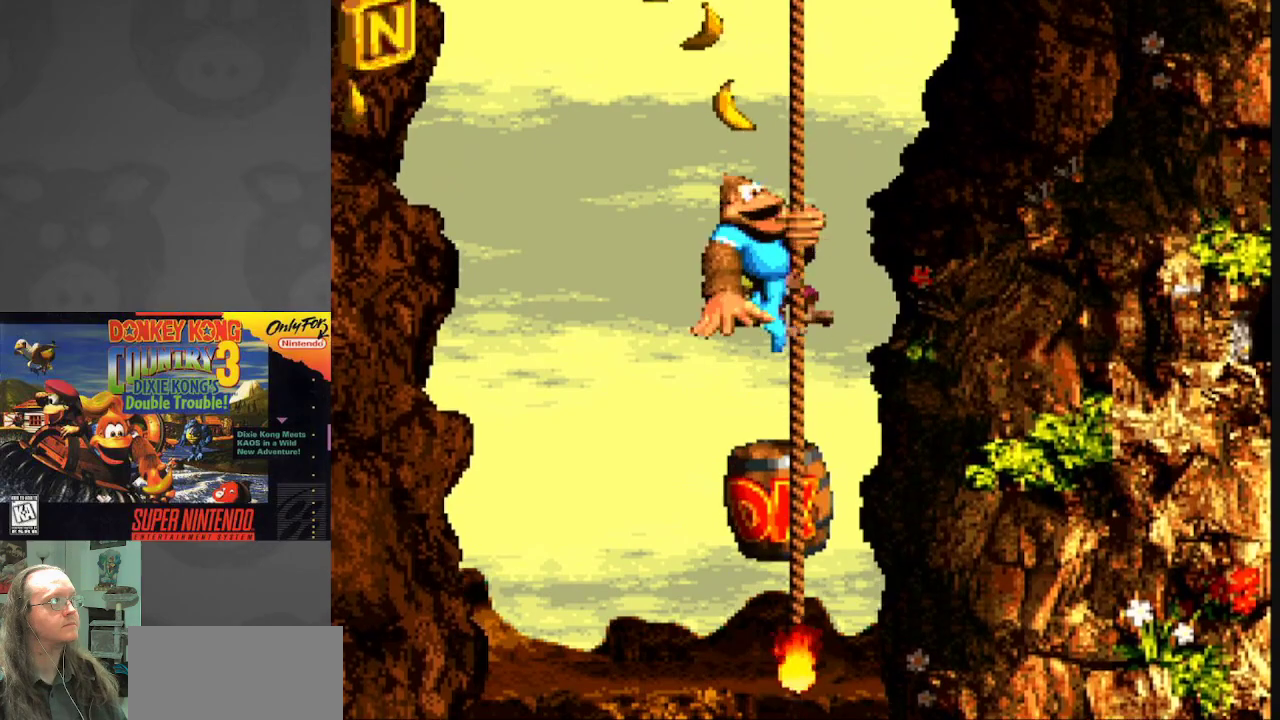
{"buttons": ["Y"], "events": [[50, "DPAD_UP", "down"], [133, "DPAD_UP", "up"]]}
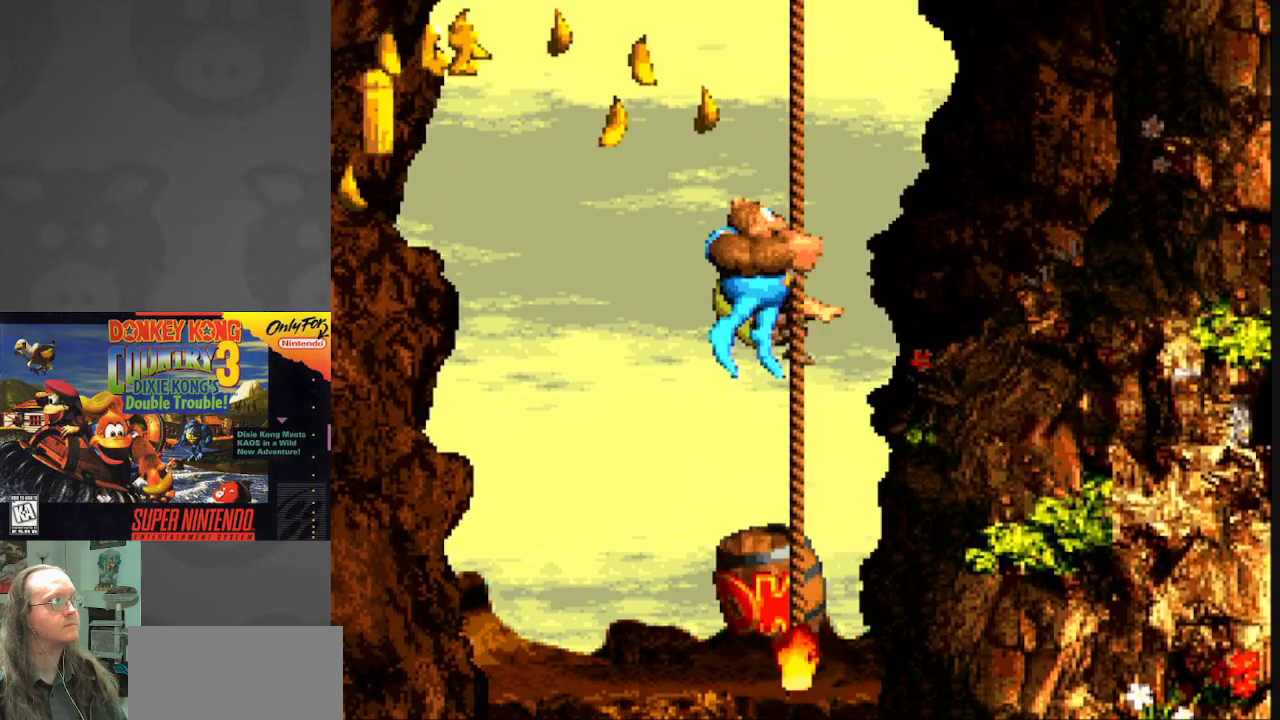
{"buttons": ["Y", "DPAD_LEFT"], "events": [[67, "DPAD_LEFT", "down"], [150, "DPAD_LEFT", "up"], [500, "DPAD_LEFT", "down"]]}
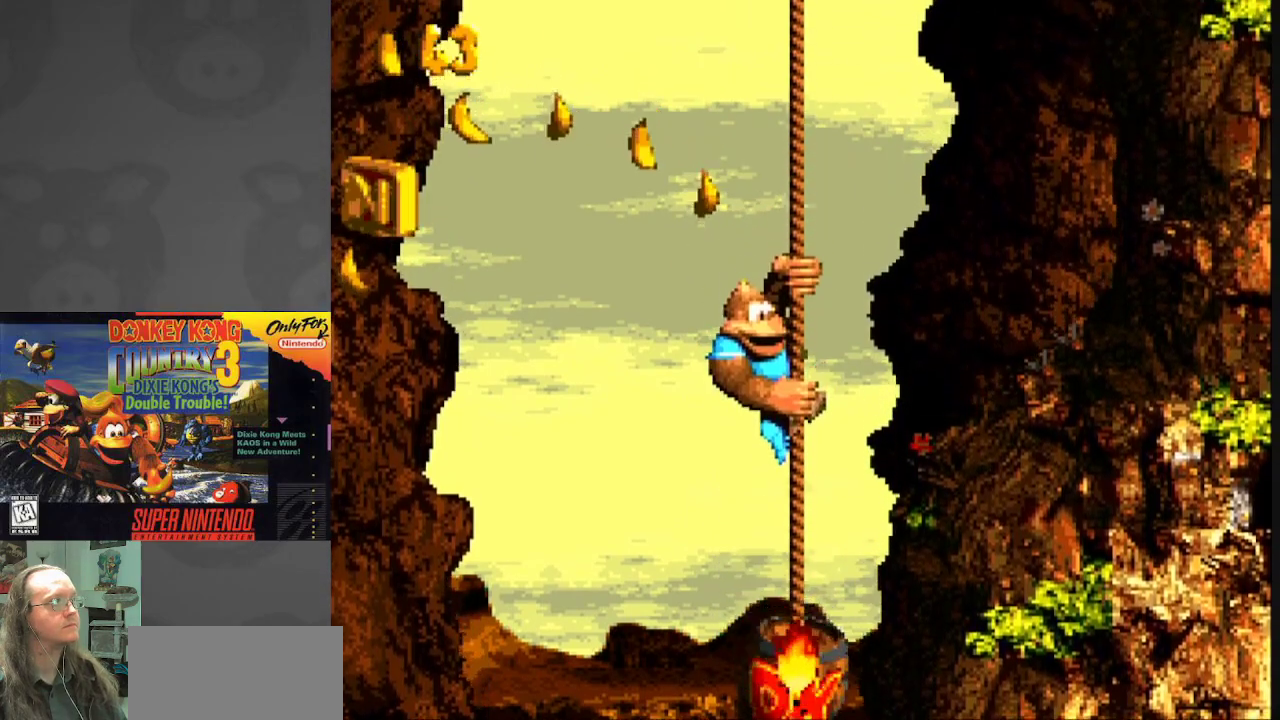
{"buttons": ["B", "Y", "DPAD_LEFT"], "events": [[67, "B", "down"]]}
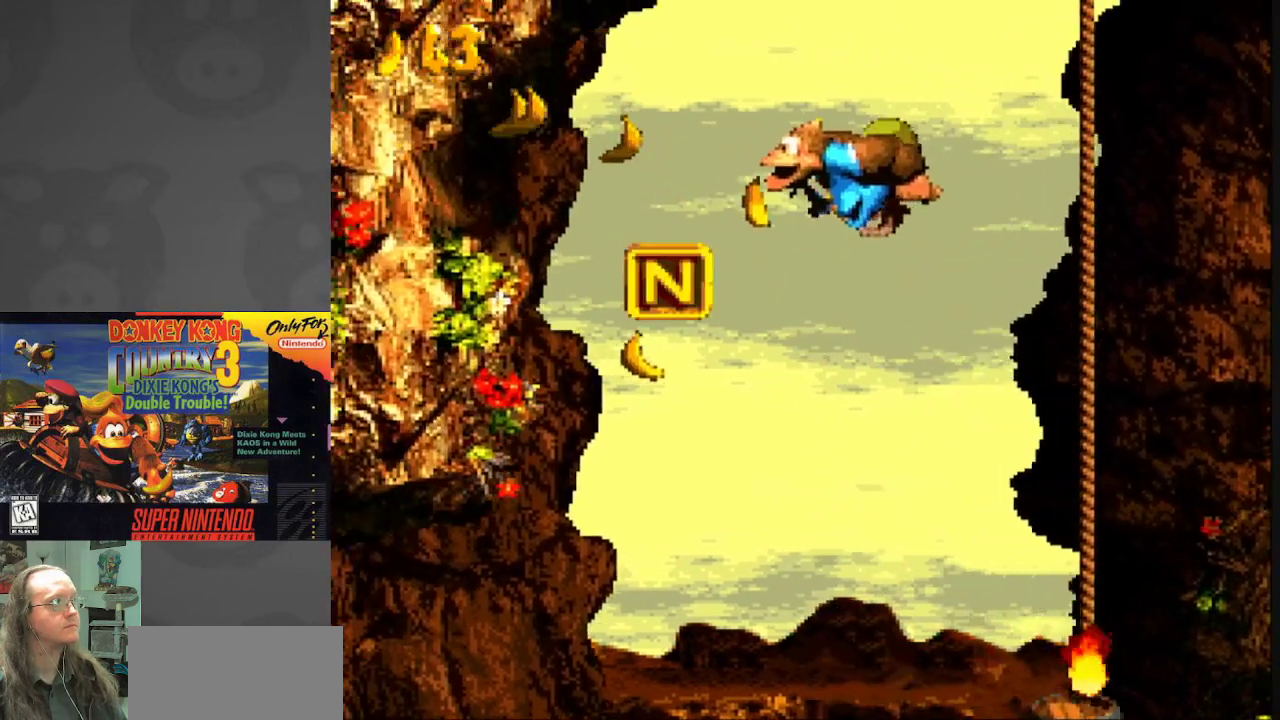
{"buttons": ["Y"], "events": [[333, "DPAD_LEFT", "up"], [500, "B", "up"]]}
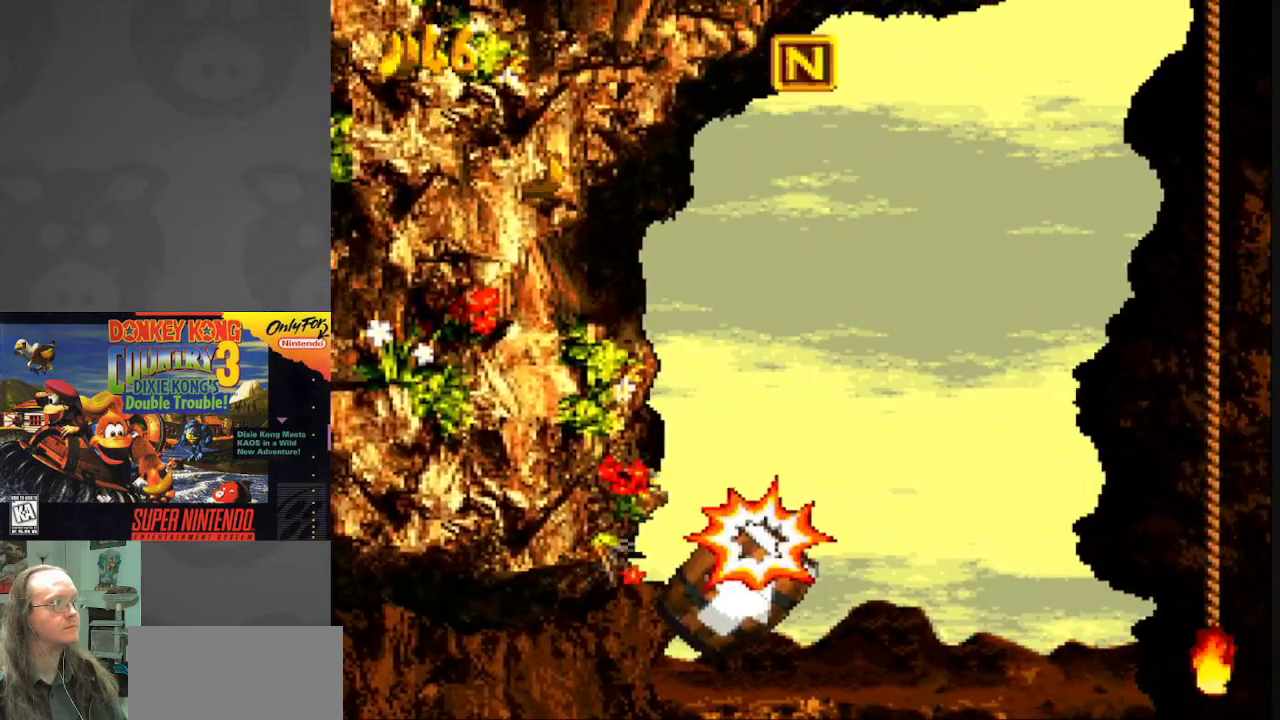
{"buttons": ["Y"], "events": []}
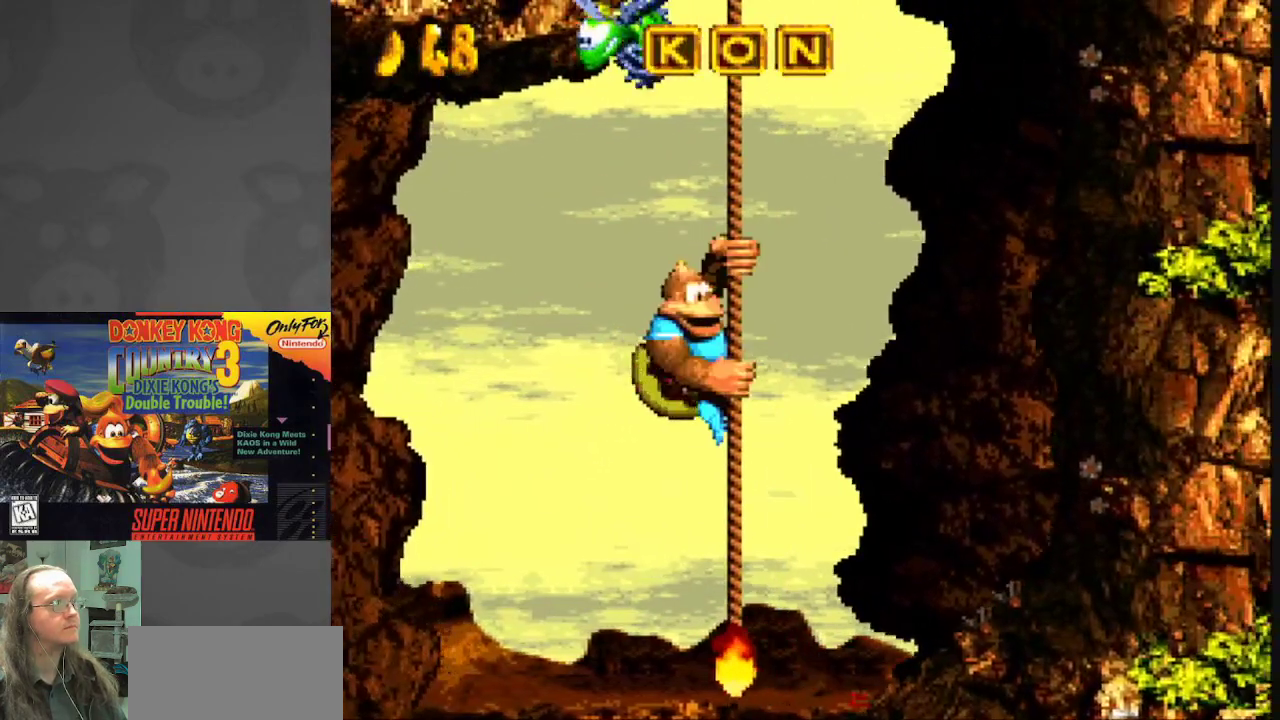
{"buttons": ["Y"], "events": [[17, "DPAD_UP", "down"], [283, "DPAD_UP", "up"]]}
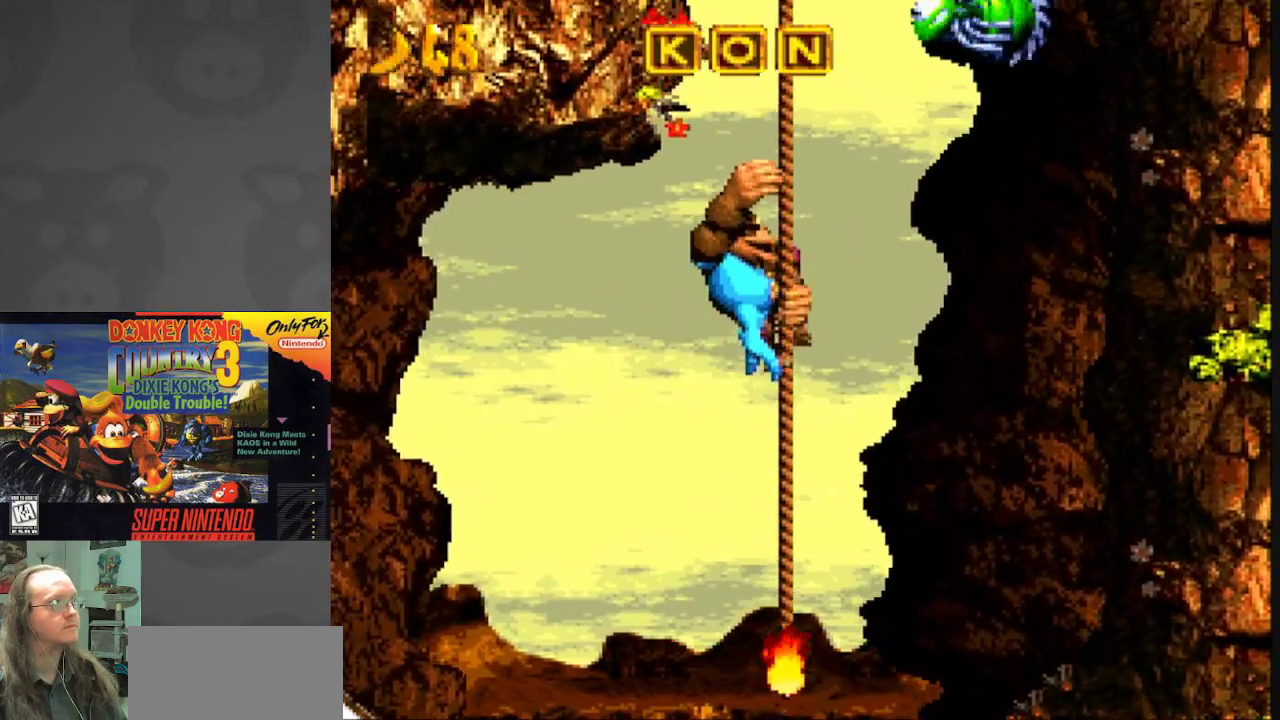
{"buttons": ["Y", "DPAD_UP"], "events": [[233, "DPAD_DOWN", "down"], [317, "DPAD_DOWN", "up"], [417, "DPAD_UP", "down"]]}
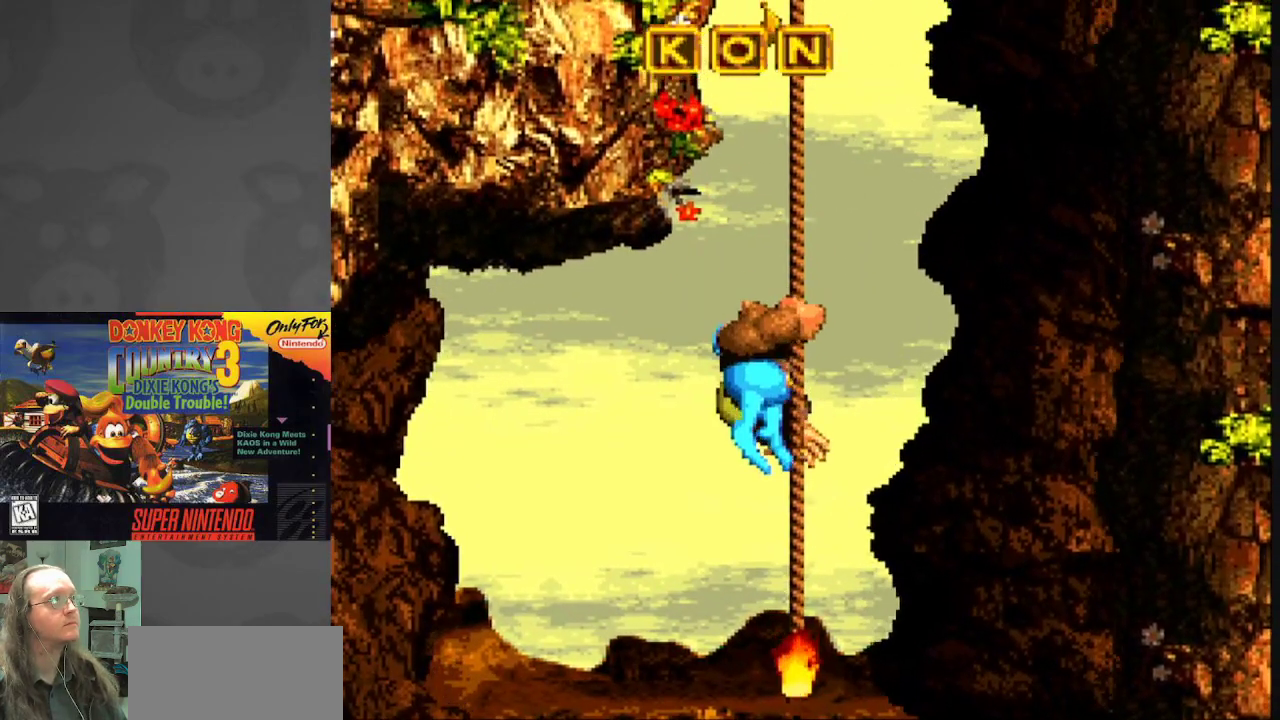
{"buttons": ["Y", "DPAD_UP"], "events": []}
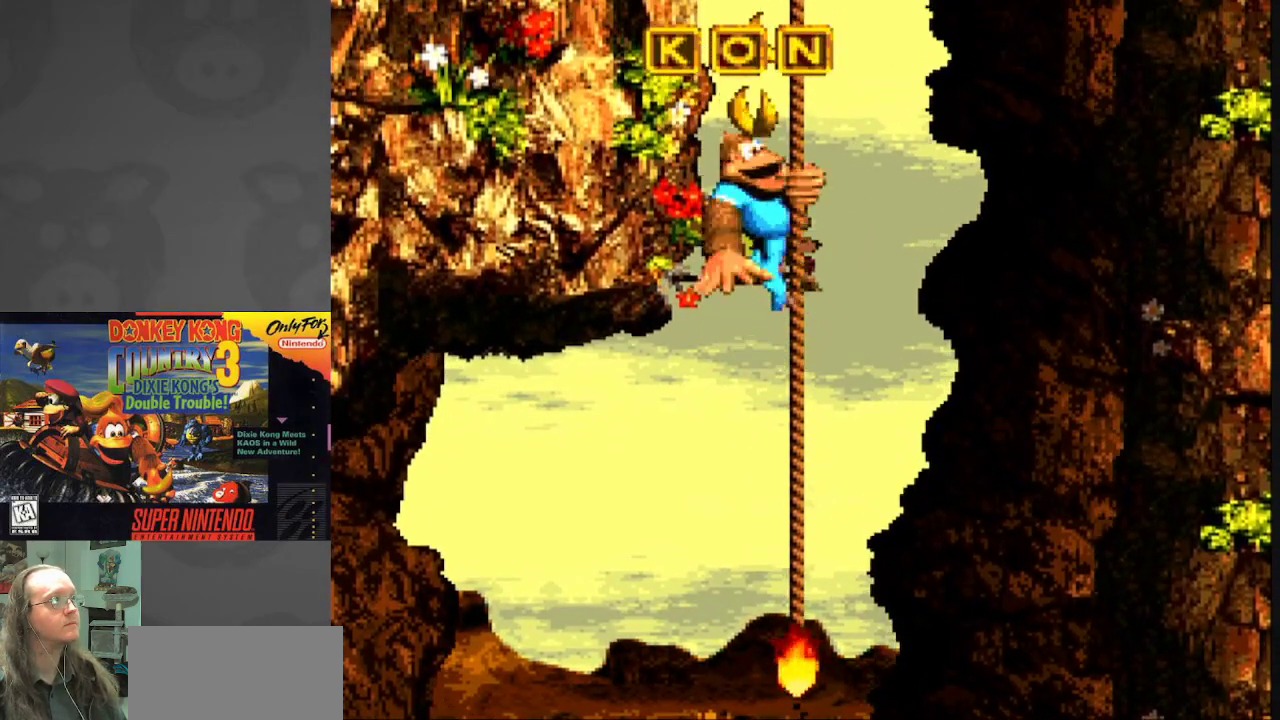
{"buttons": ["Y"], "events": [[183, "DPAD_UP", "up"]]}
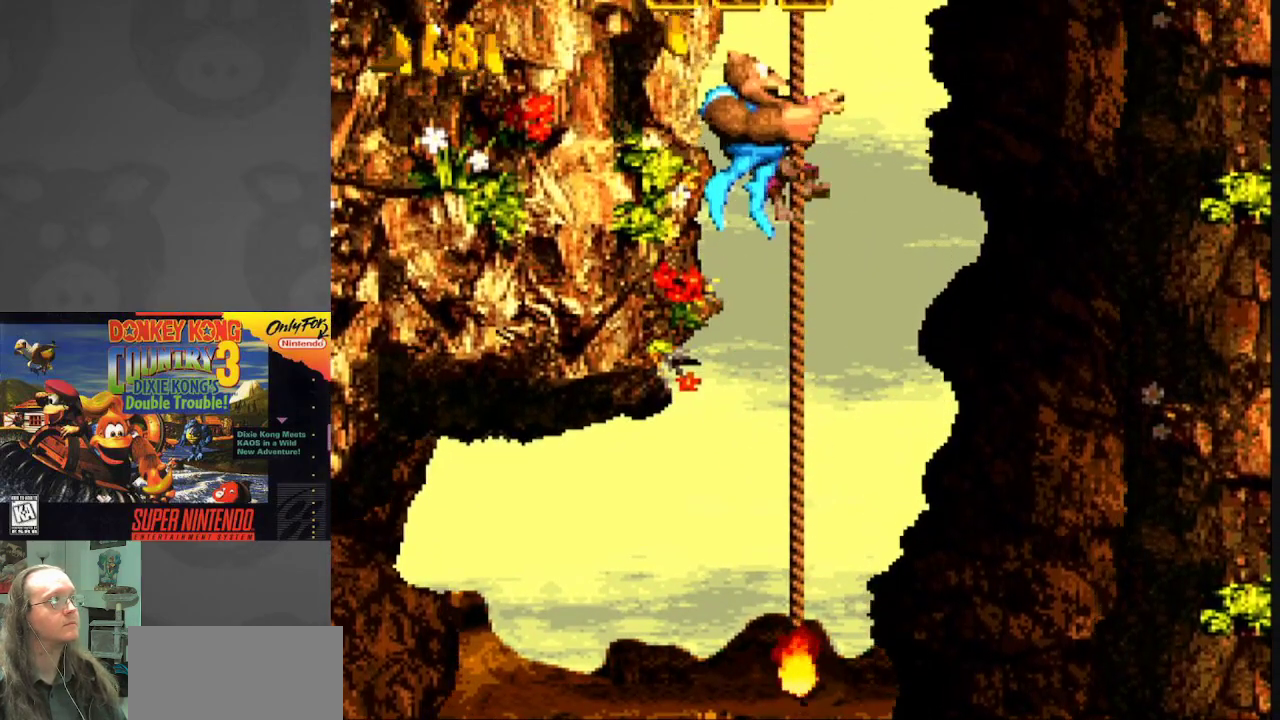
{"buttons": ["Y"], "events": [[133, "DPAD_UP", "down"], [250, "DPAD_UP", "up"]]}